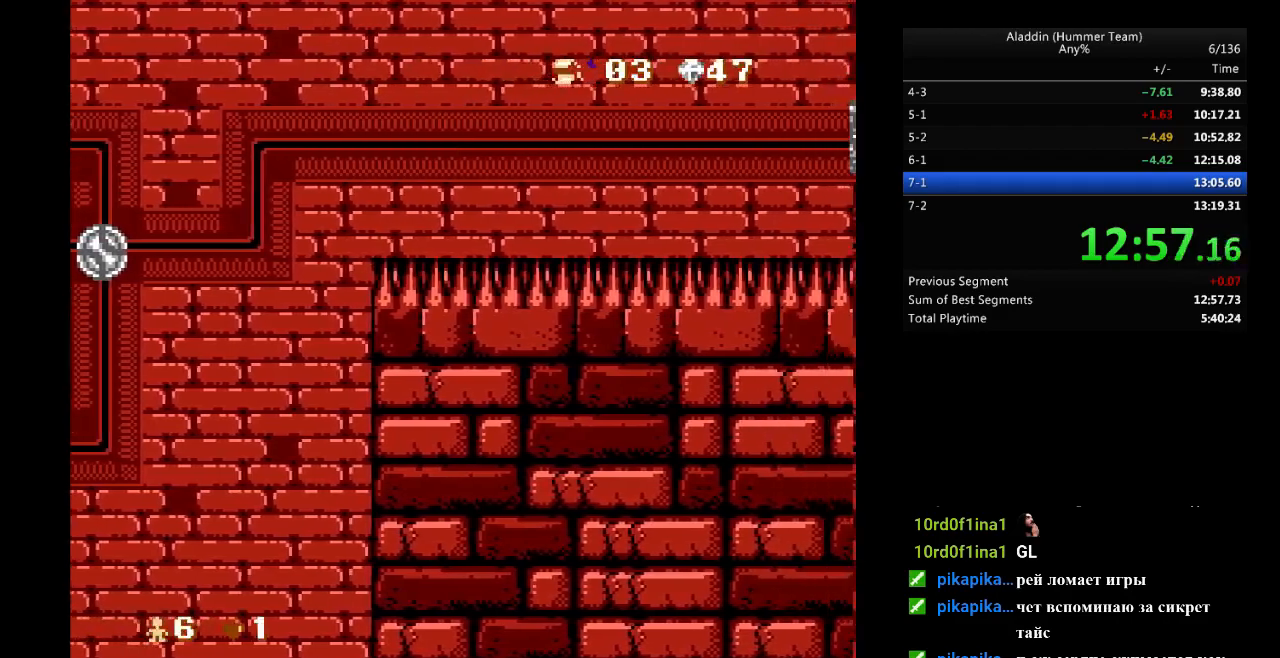
Gameplay with a controller (Nintendo layout); each line is a JSON object with the inputs held at the frame after it. "events" lists button and stick changes between this image and that frame as [ms after this image, input, new state], when the widget could be followed in between. Not read: L3 R3.
{"buttons": ["DPAD_RIGHT"], "events": []}
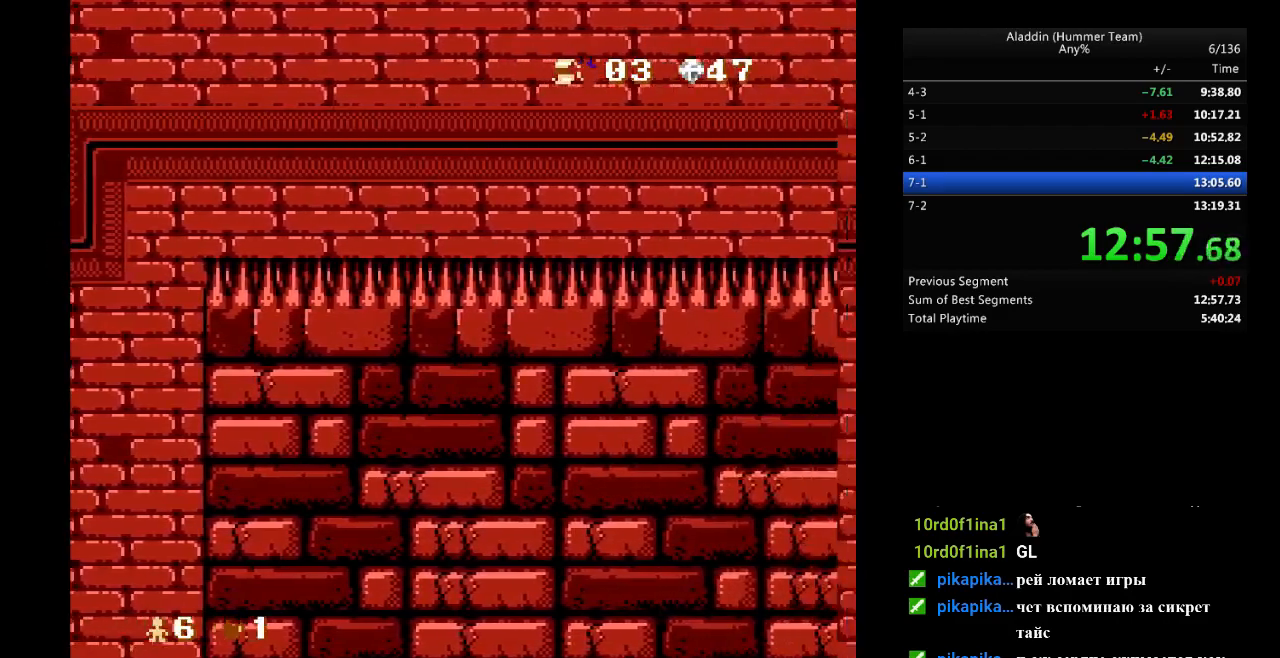
{"buttons": ["DPAD_RIGHT"], "events": []}
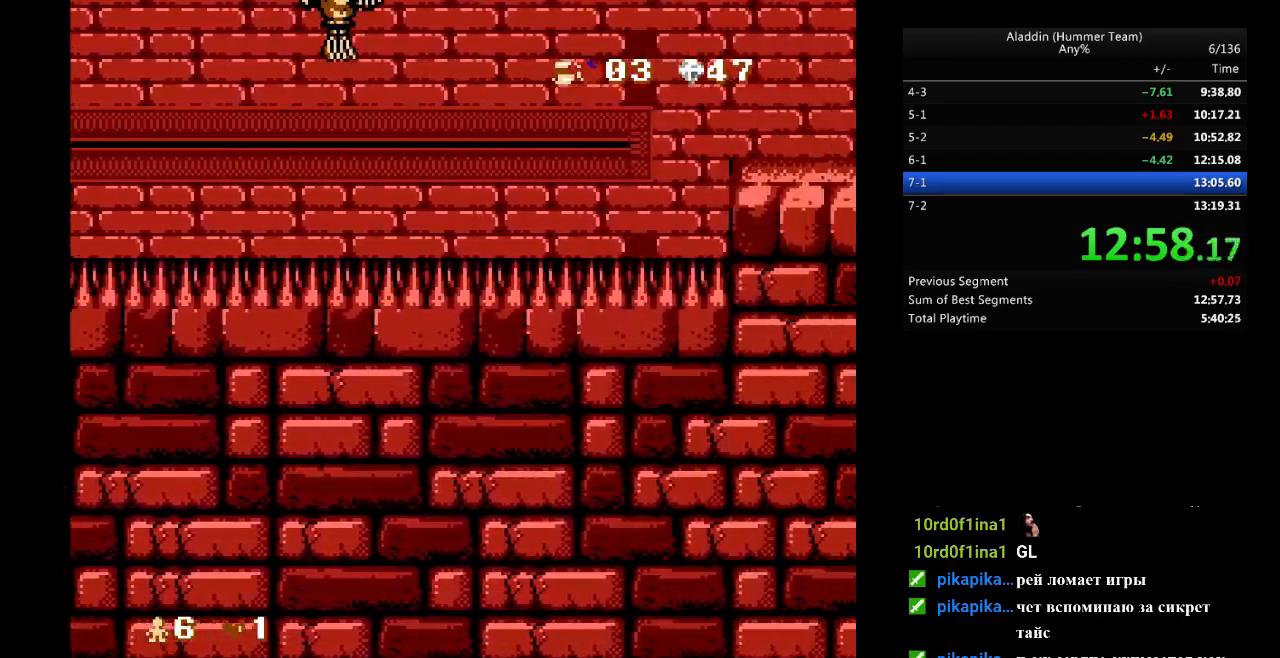
{"buttons": ["DPAD_RIGHT"], "events": [[350, "B", "down"], [417, "B", "up"]]}
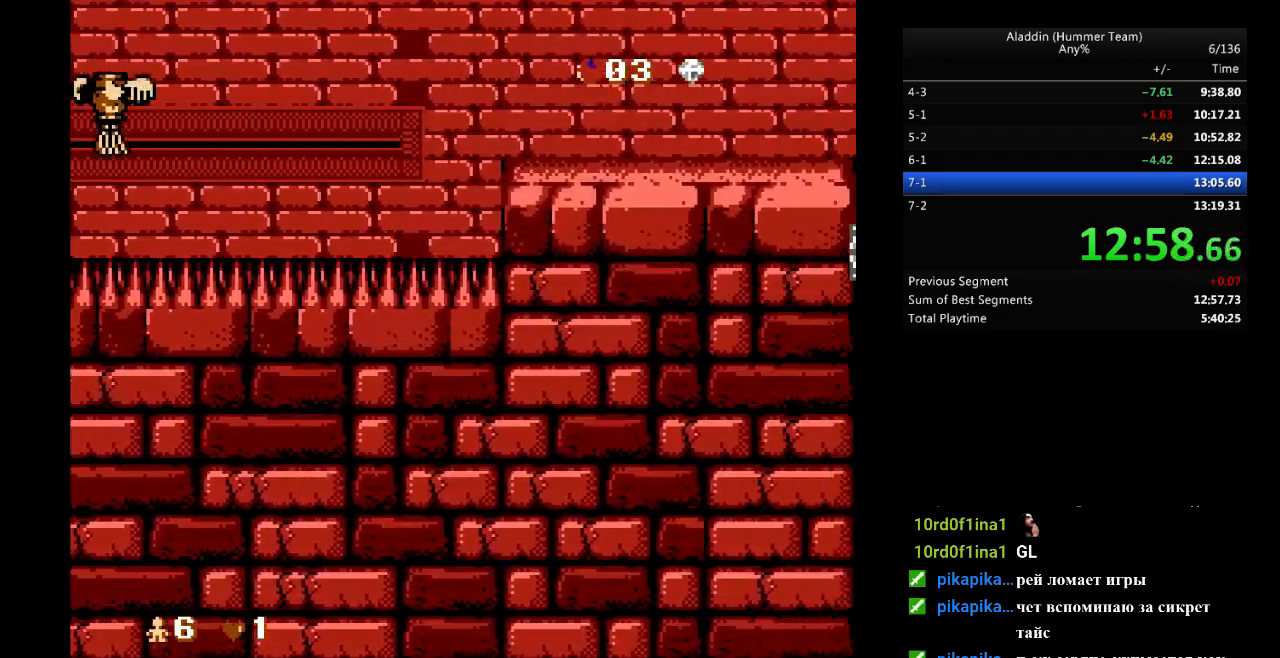
{"buttons": ["DPAD_RIGHT"], "events": []}
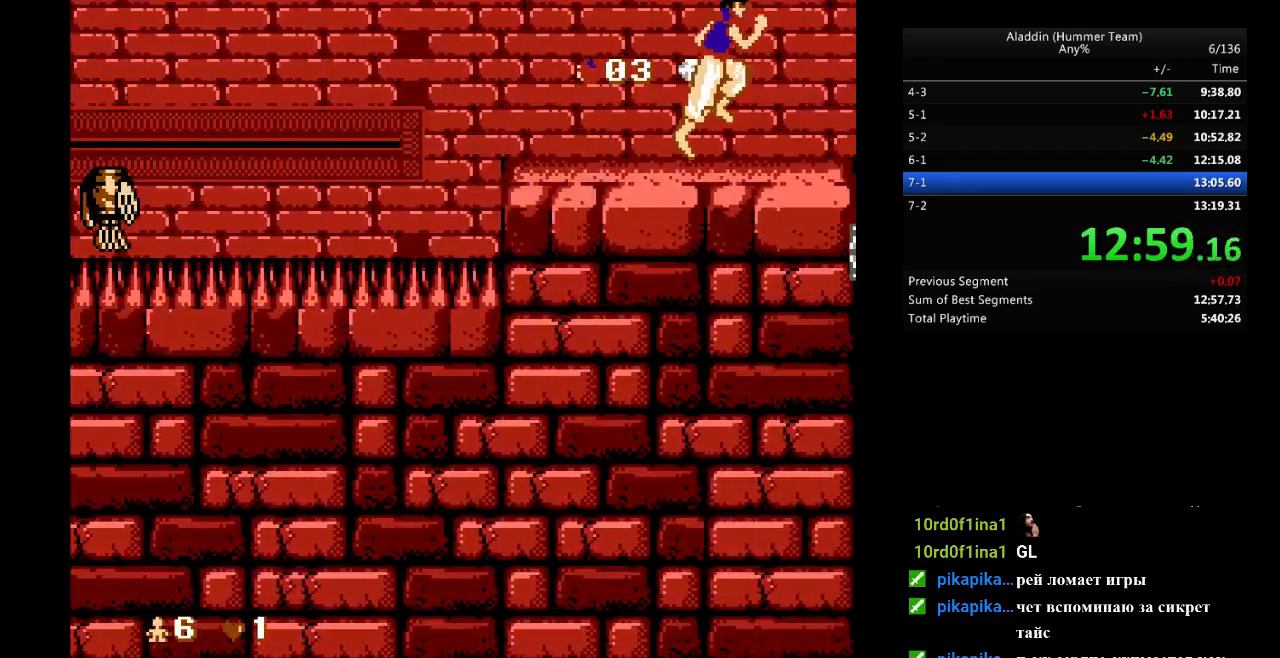
{"buttons": ["DPAD_RIGHT"], "events": []}
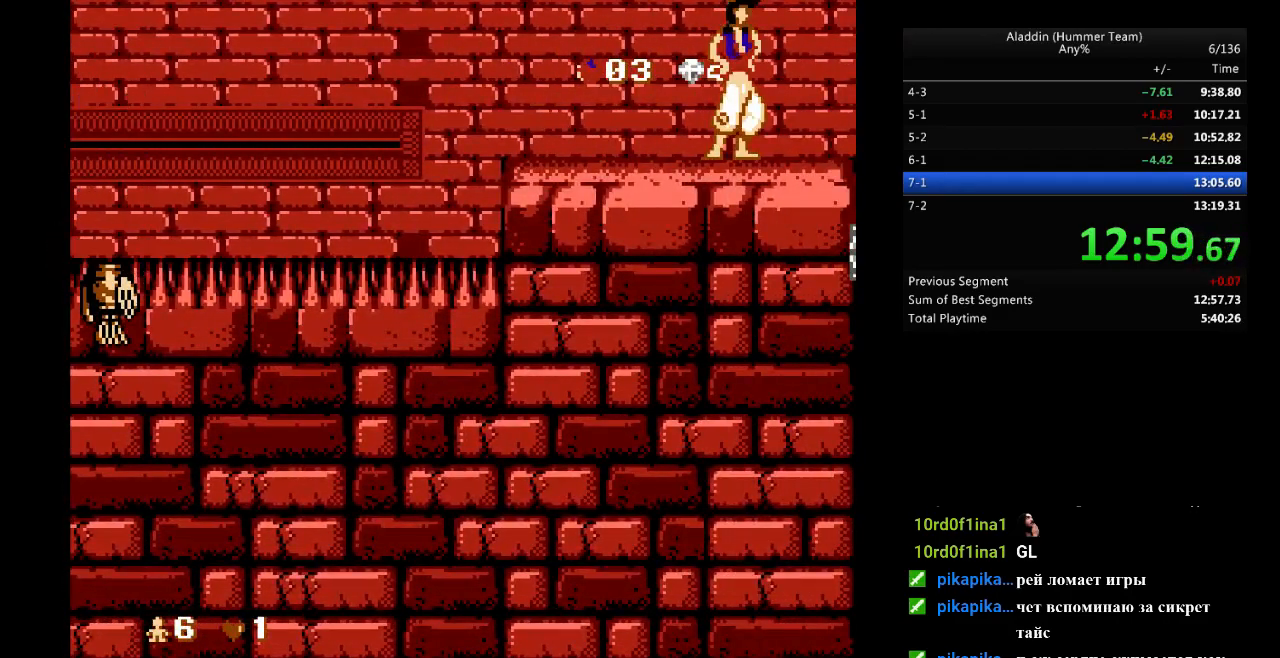
{"buttons": ["DPAD_RIGHT"], "events": []}